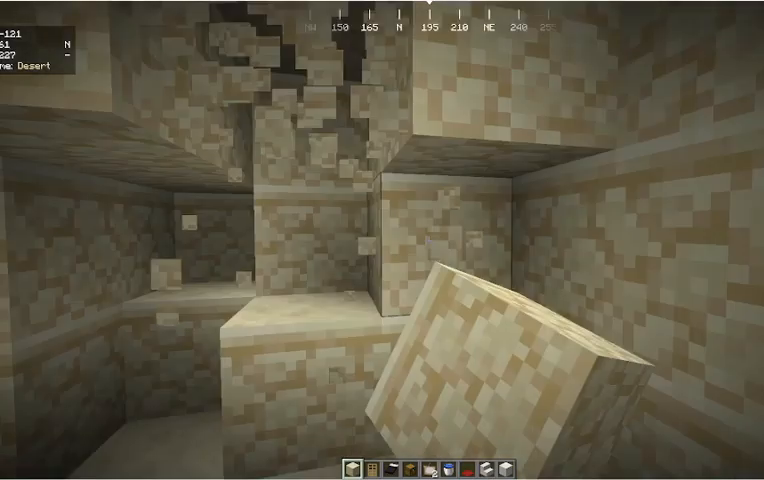
Gameplay with keyboard and mouse; each line is a JSON object with the keys and mouse buttons held at the frame after it. "events" lists presses ("down") and releases ("up") of "a", "d", "s", "w", "mouse_left" and "mouse_right" between this image and that frame as [ms after this image, input, new state], when the widget could be followed in between. "mouse_left", "mouse_right" = the "left", "right" buttons of the "mouse" list. No other keys are recorded. Fast repeated clicks can show as one long hold. Mouse movement is not recorded.
{"keys": [], "mouse": ["left"], "events": [[100, "d", "down"], [167, "w", "down"], [267, "d", "up"], [267, "w", "up"]]}
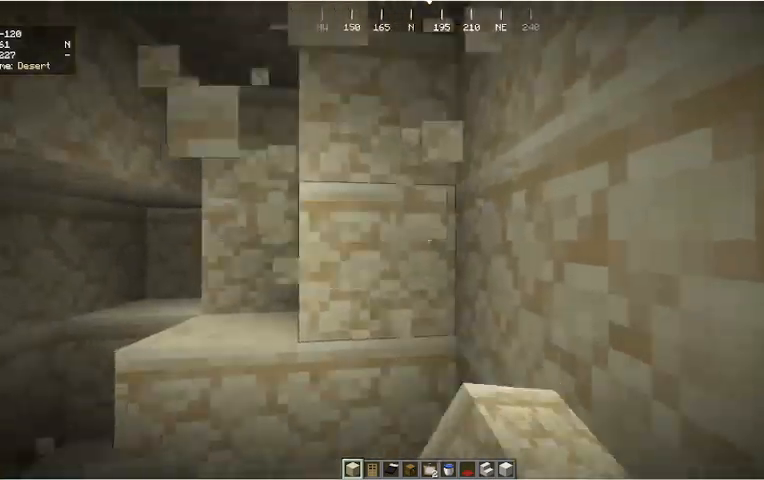
{"keys": ["w"], "mouse": ["left"], "events": [[400, "w", "down"]]}
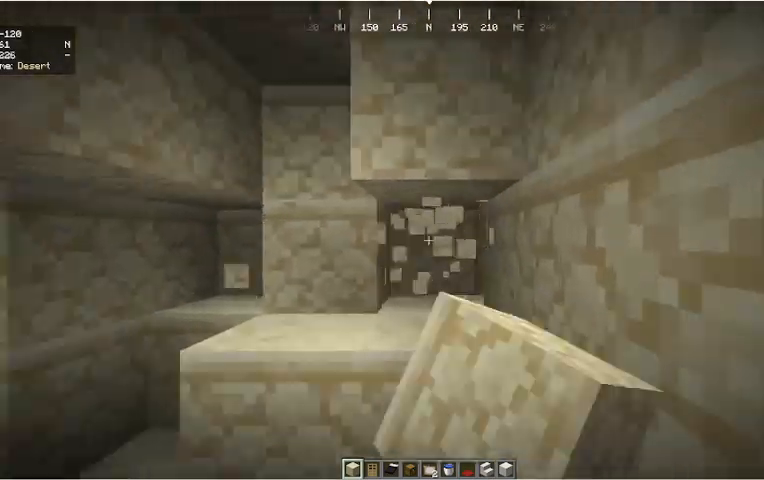
{"keys": ["s"], "mouse": ["left"], "events": [[100, "w", "up"], [500, "s", "down"]]}
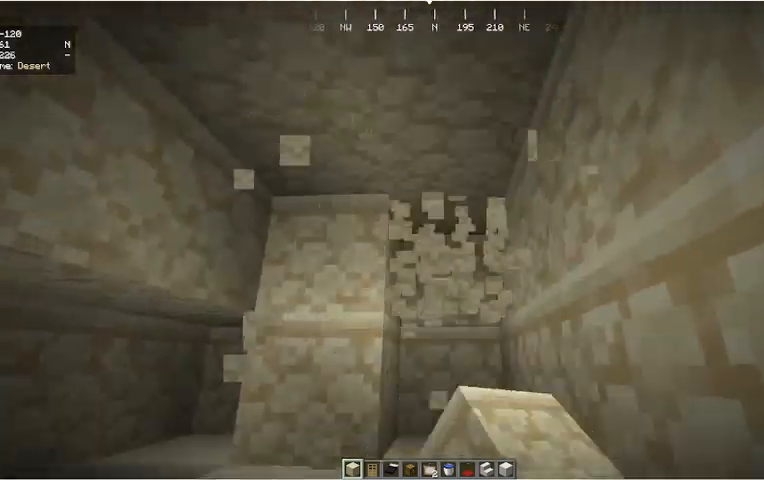
{"keys": [], "mouse": [], "events": [[33, "a", "down"], [33, "mouse_left", "up"], [300, "s", "up"], [400, "a", "up"]]}
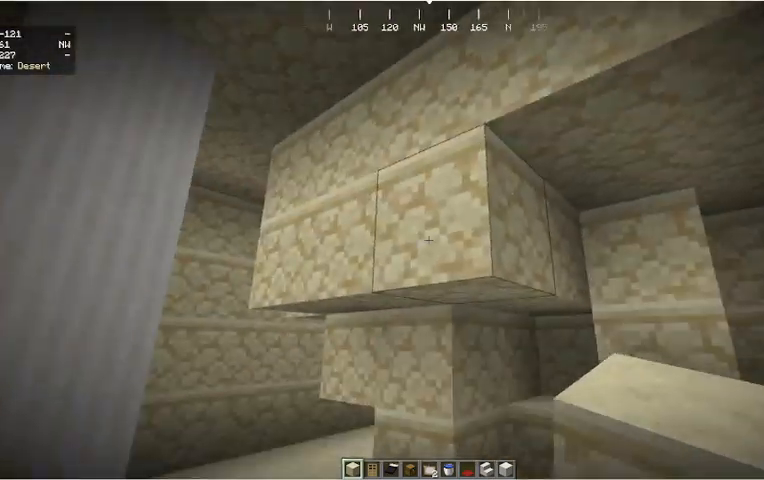
{"keys": [], "mouse": [], "events": [[67, "mouse_left", "down"], [233, "mouse_left", "up"], [233, "w", "down"], [300, "a", "down"], [433, "a", "up"], [433, "w", "up"]]}
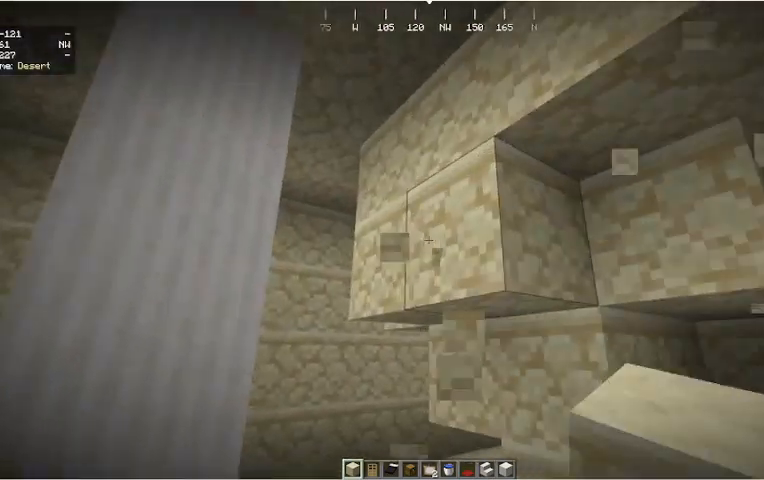
{"keys": [], "mouse": ["left"], "events": [[133, "mouse_left", "down"], [267, "mouse_left", "up"], [500, "mouse_left", "down"]]}
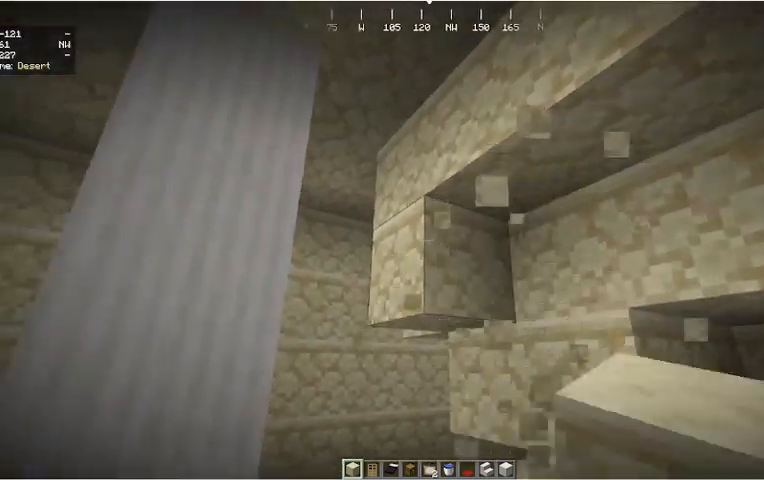
{"keys": [], "mouse": ["left"], "events": [[100, "mouse_left", "up"], [233, "mouse_left", "down"], [433, "mouse_left", "up"], [500, "mouse_left", "down"]]}
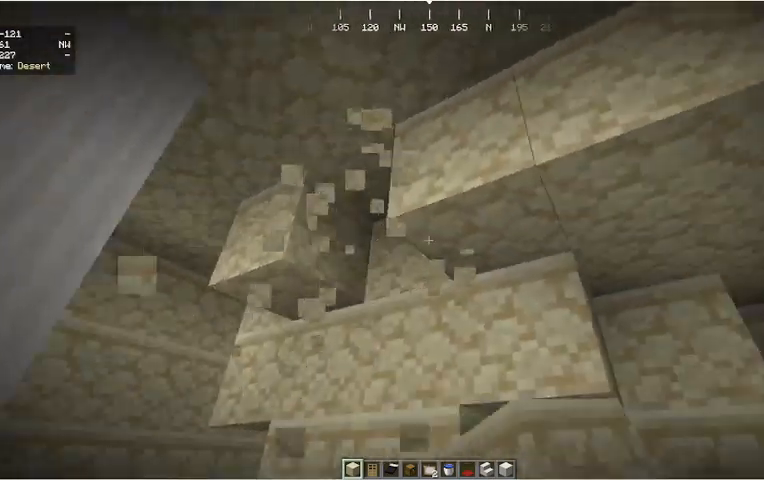
{"keys": [], "mouse": ["left"], "events": [[300, "mouse_left", "up"], [367, "mouse_left", "down"]]}
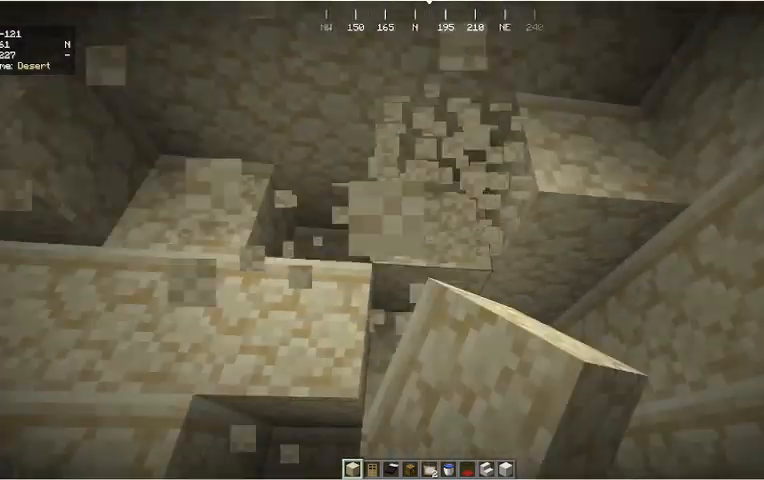
{"keys": [], "mouse": ["left"], "events": [[200, "mouse_left", "up"], [233, "mouse_left", "down"], [333, "mouse_left", "up"], [367, "mouse_left", "down"]]}
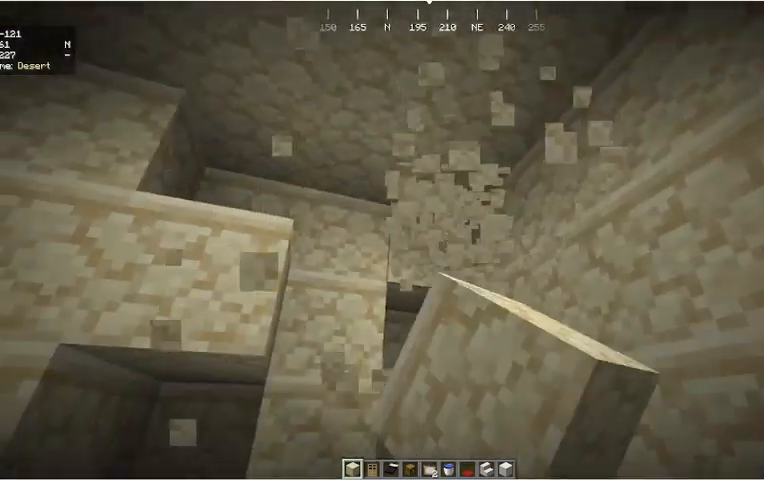
{"keys": [], "mouse": ["left"], "events": [[67, "mouse_left", "up"], [500, "mouse_left", "down"]]}
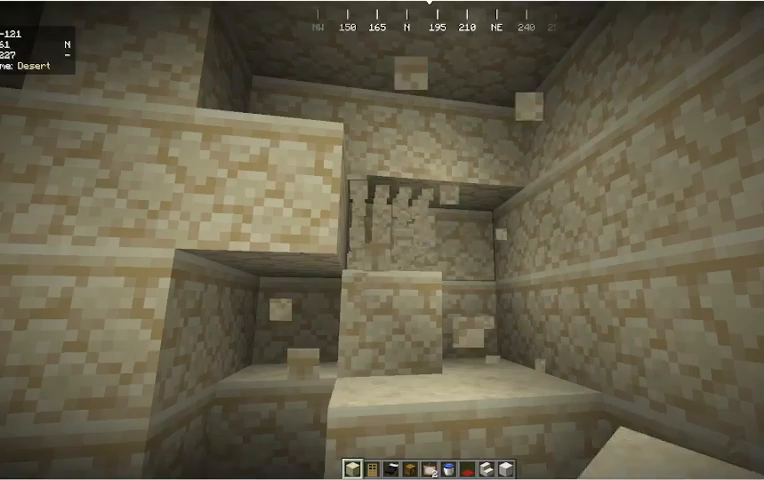
{"keys": [], "mouse": ["left"], "events": []}
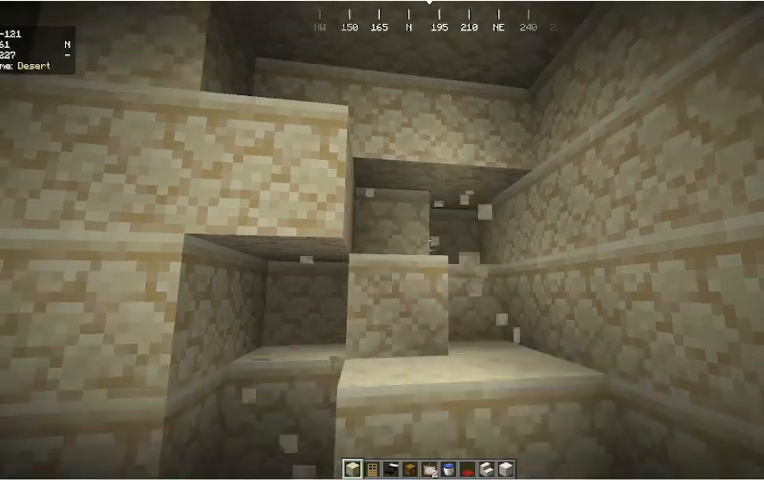
{"keys": ["a"], "mouse": [], "events": [[267, "mouse_left", "up"], [400, "a", "down"]]}
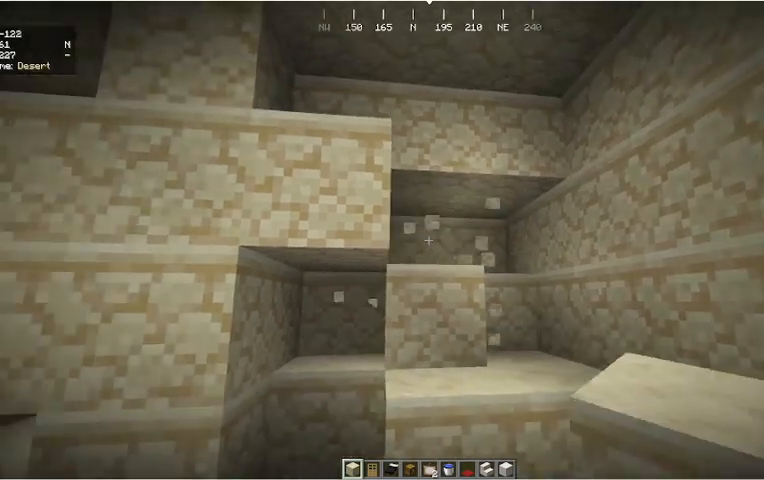
{"keys": ["a", "w"], "mouse": [], "events": [[133, "w", "down"], [167, "a", "up"], [400, "a", "down"]]}
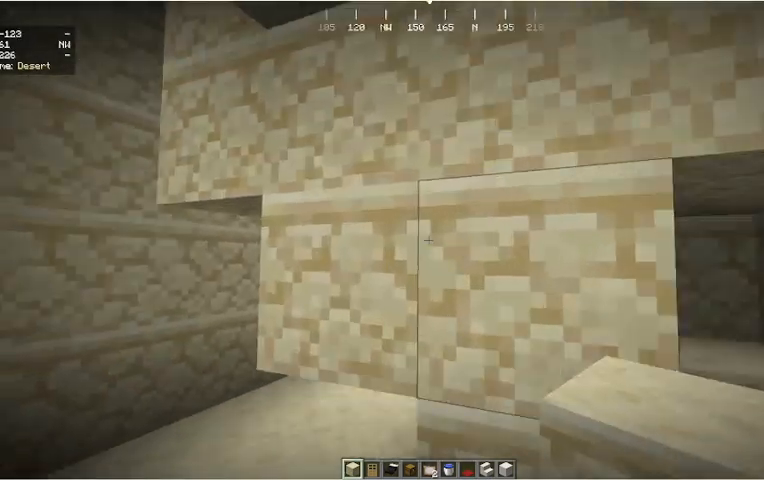
{"keys": [], "mouse": [], "events": [[33, "w", "up"], [433, "a", "up"]]}
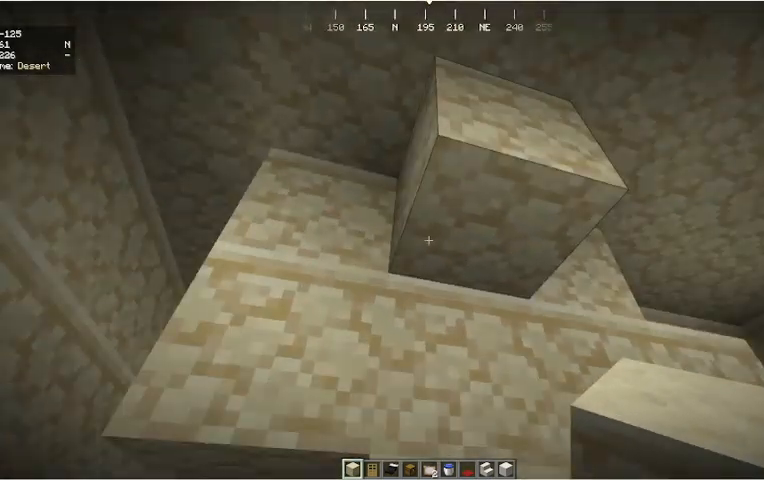
{"keys": [], "mouse": []}
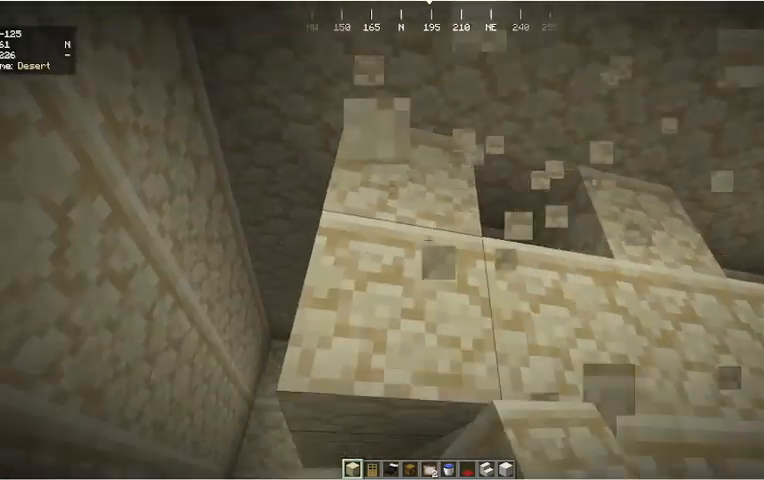
{"keys": [], "mouse": ["left"], "events": [[33, "a", "down"], [33, "w", "down"], [100, "mouse_left", "down"], [167, "a", "up"], [200, "mouse_left", "up"], [200, "w", "up"], [467, "mouse_left", "down"]]}
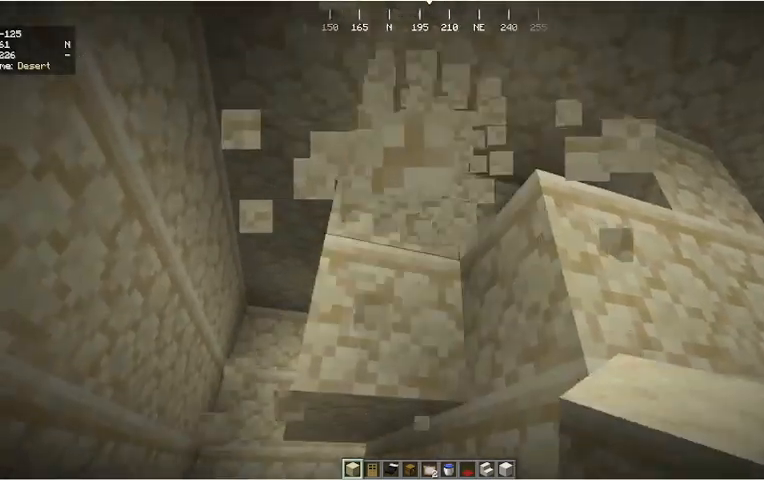
{"keys": [], "mouse": [], "events": [[33, "w", "down"], [67, "mouse_left", "up"], [133, "w", "up"]]}
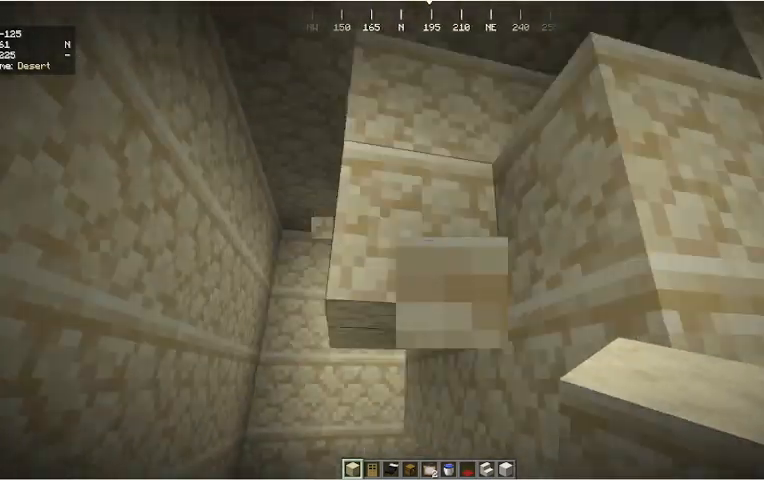
{"keys": ["a", "w"], "mouse": [], "events": [[33, "mouse_left", "down"], [133, "mouse_left", "up"], [333, "mouse_left", "down"], [433, "mouse_left", "up"], [433, "w", "down"], [467, "a", "down"]]}
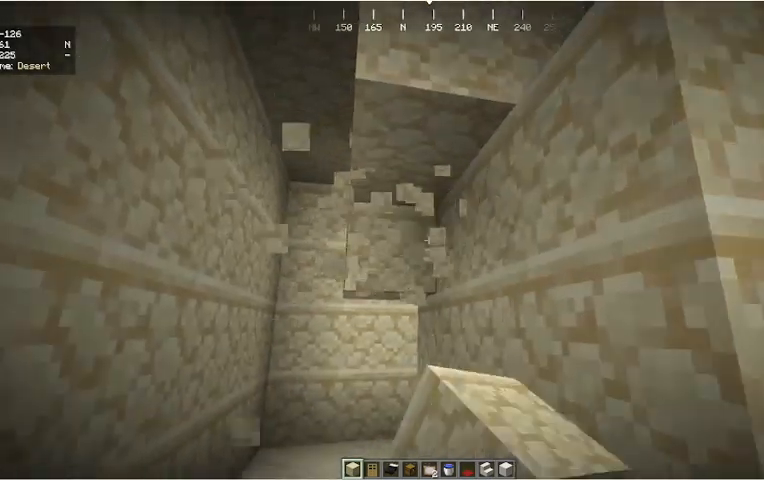
{"keys": [], "mouse": ["left"], "events": [[100, "a", "up"], [133, "w", "up"], [367, "mouse_left", "down"]]}
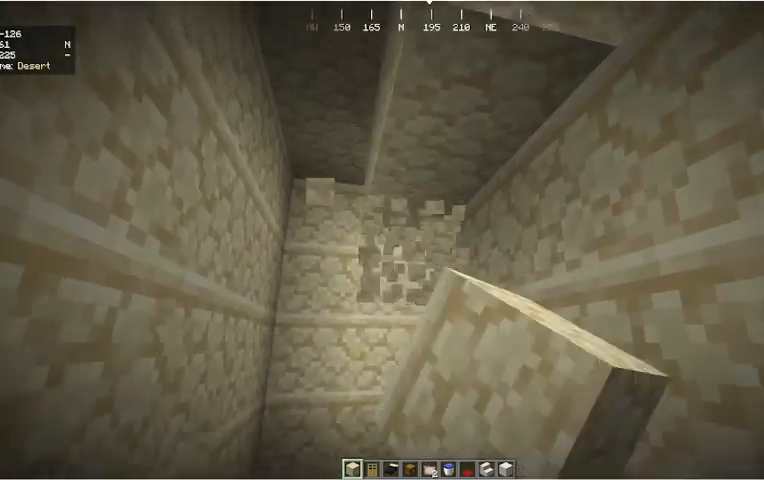
{"keys": [], "mouse": ["left"], "events": [[33, "mouse_left", "up"], [433, "mouse_left", "down"]]}
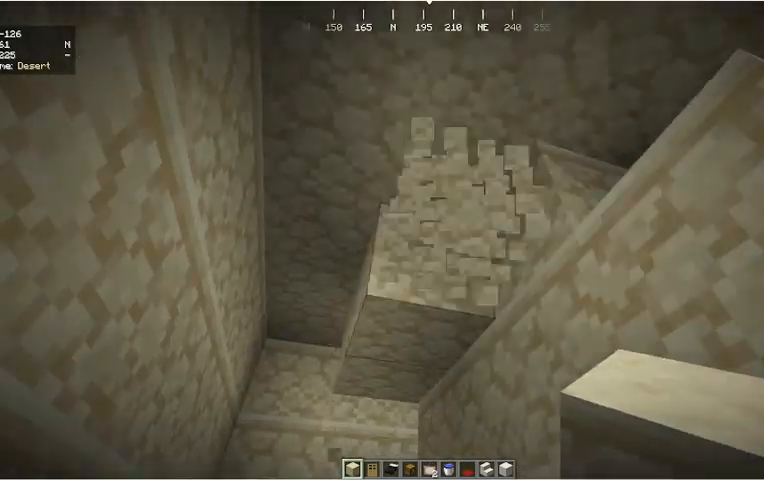
{"keys": [], "mouse": [], "events": [[33, "mouse_left", "up"], [200, "mouse_left", "down"], [267, "mouse_left", "up"]]}
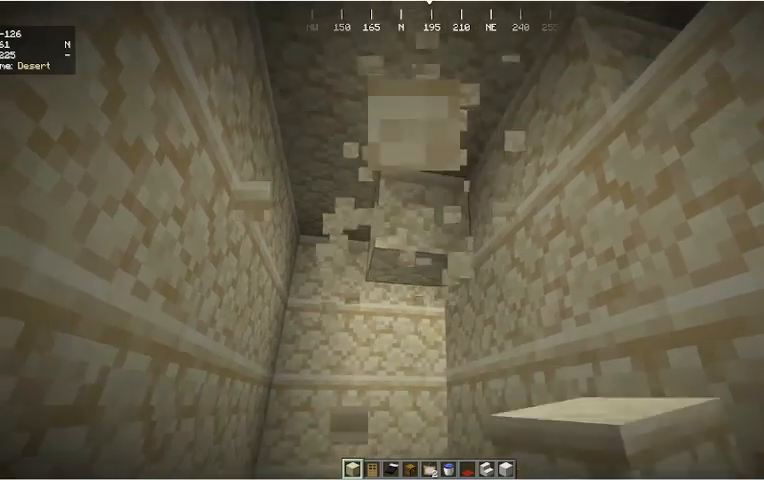
{"keys": [], "mouse": [], "events": [[33, "mouse_left", "down"], [367, "mouse_left", "up"]]}